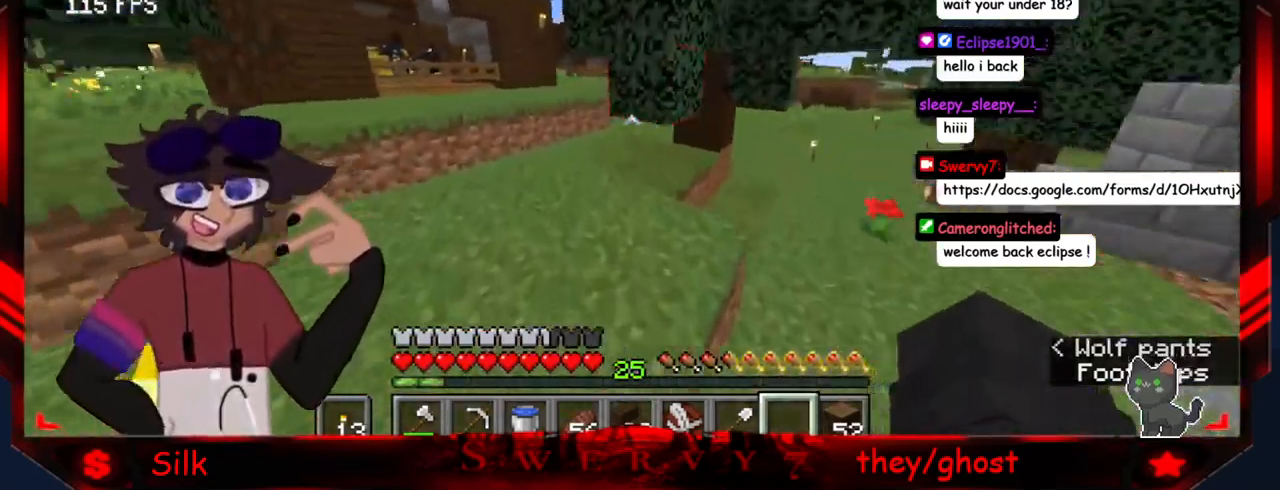
Gameplay with keyboard and mouse; each line is a JSON object with the keys and mouse buttons held at the frame after it. "events" lists presses ("down") and releases ("up") of "a", "d", "s", "mouse_left" and "mouse_right" between this image and that frame as [ms after this image, input, new state], when the widget could be followed in between. "mouse_left", "mouse_right" = the "left", "right" buttons of the "mouse" list. No other keys are recorded. Fast repeated clicks can show as one long hold. Mouse movement is not recorded.
{"keys": [], "mouse": [], "events": [[316, "a", "up"]]}
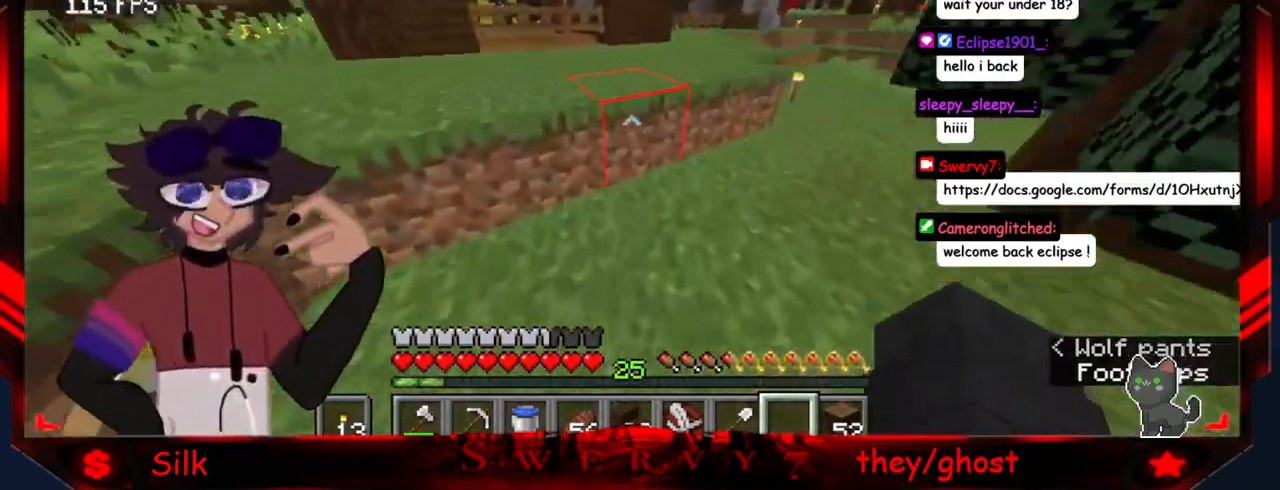
{"keys": [], "mouse": [], "events": []}
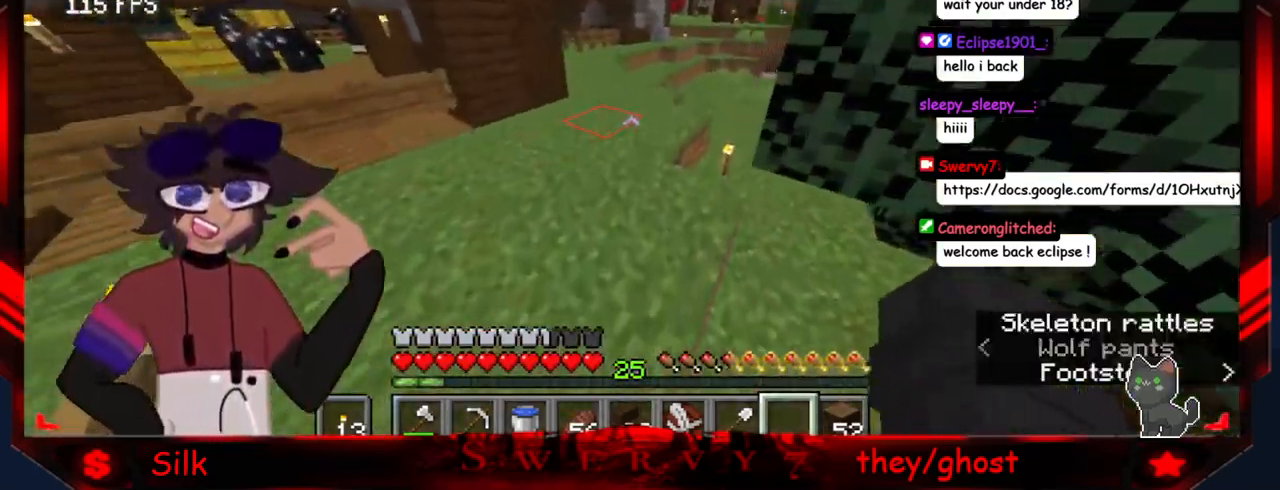
{"keys": [], "mouse": [], "events": []}
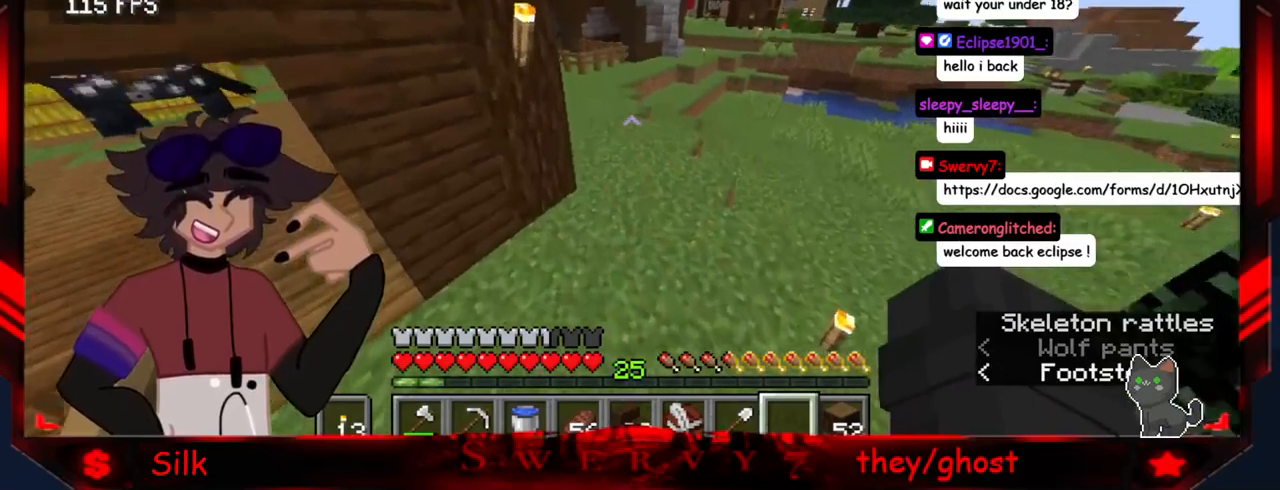
{"keys": [], "mouse": [], "events": []}
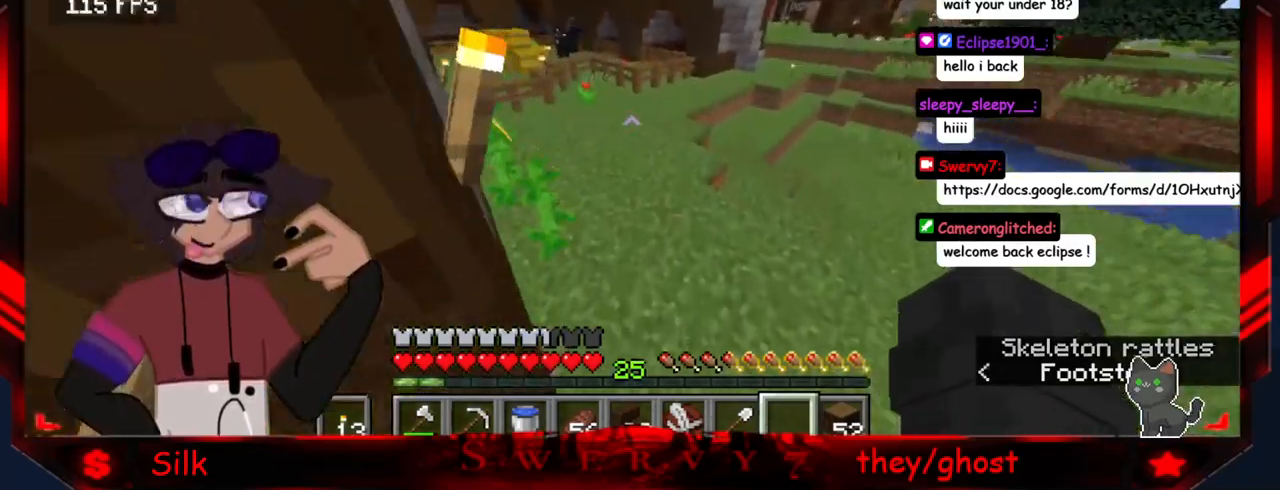
{"keys": [], "mouse": [], "events": []}
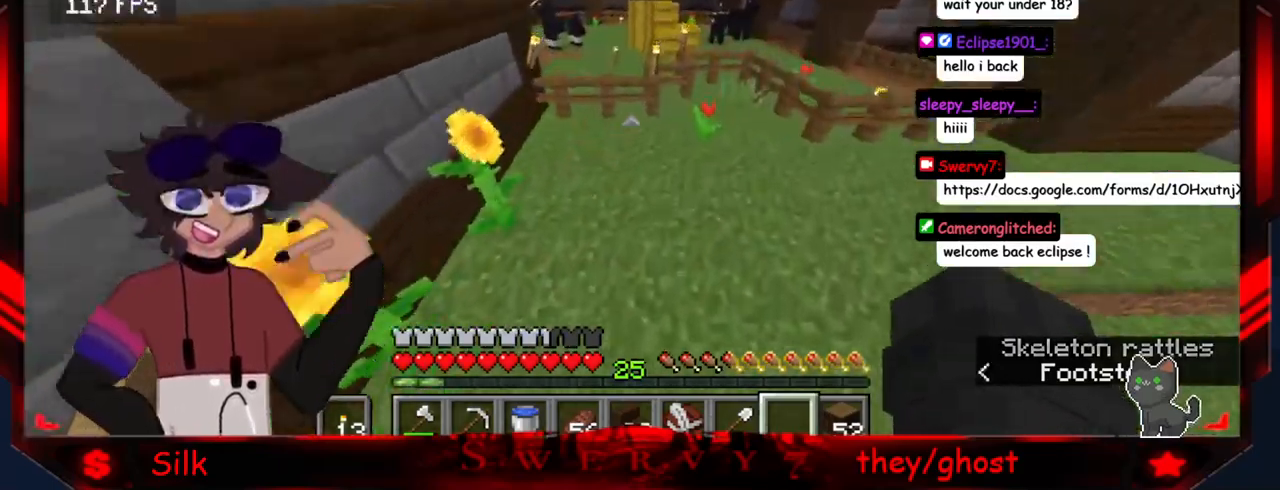
{"keys": ["d"], "mouse": [], "events": [[233, "d", "down"]]}
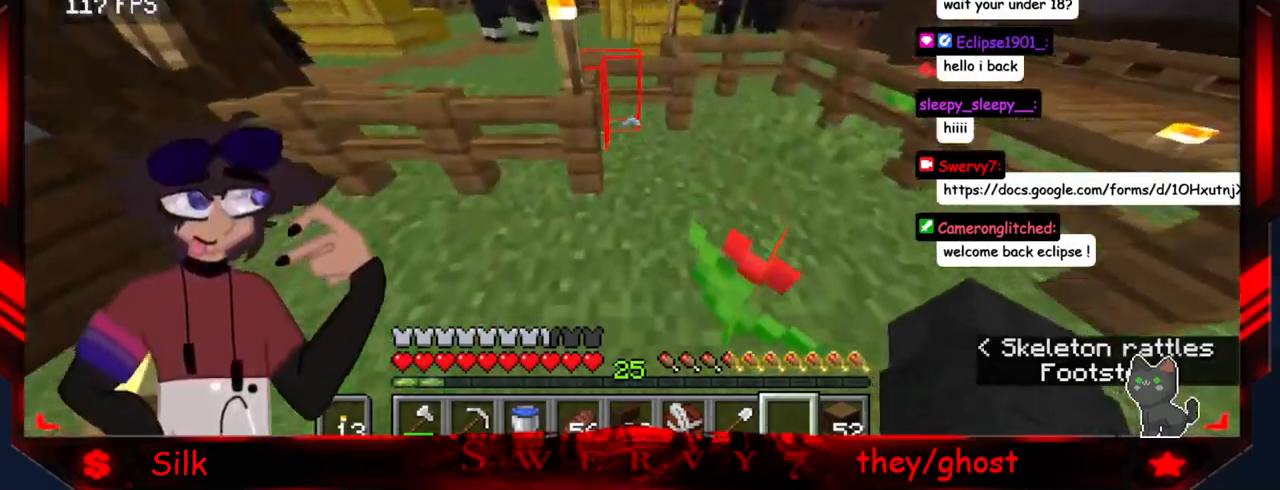
{"keys": ["d"], "mouse": [], "events": []}
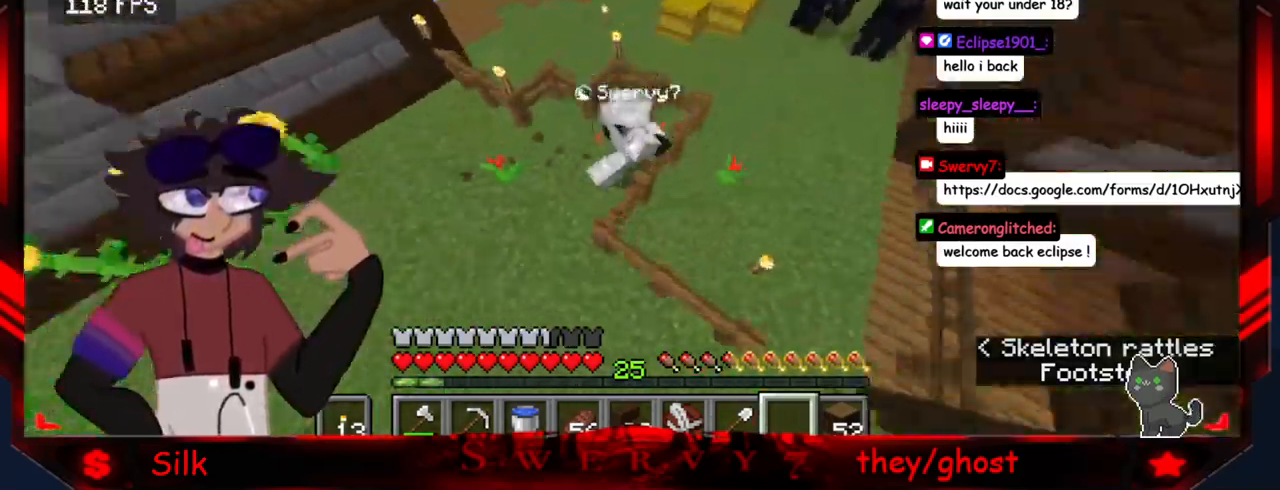
{"keys": ["a"], "mouse": [], "events": [[116, "d", "up"], [200, "a", "down"]]}
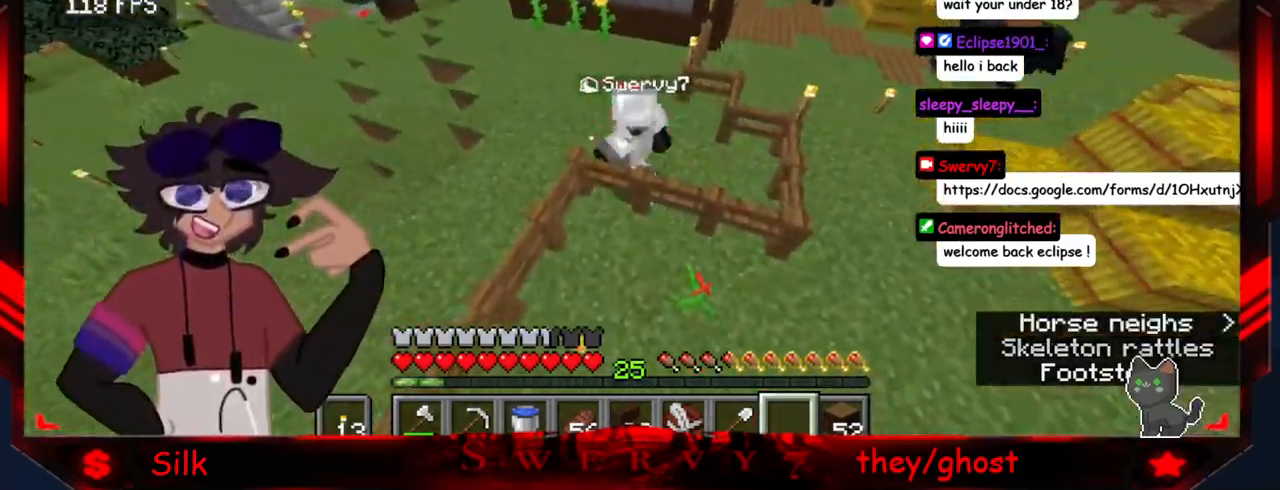
{"keys": ["a"], "mouse": [], "events": []}
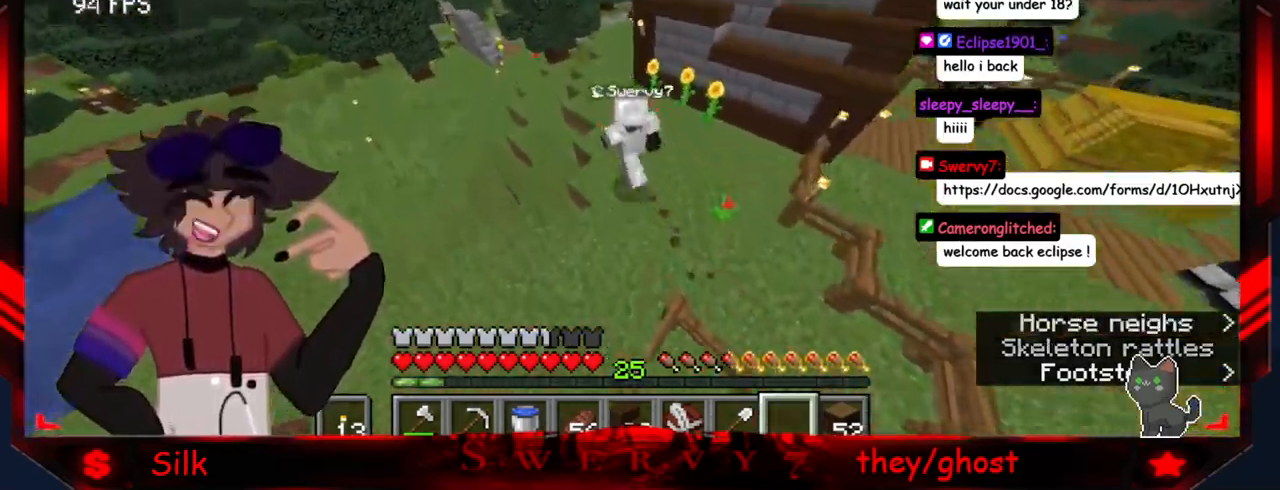
{"keys": ["a"], "mouse": [], "events": []}
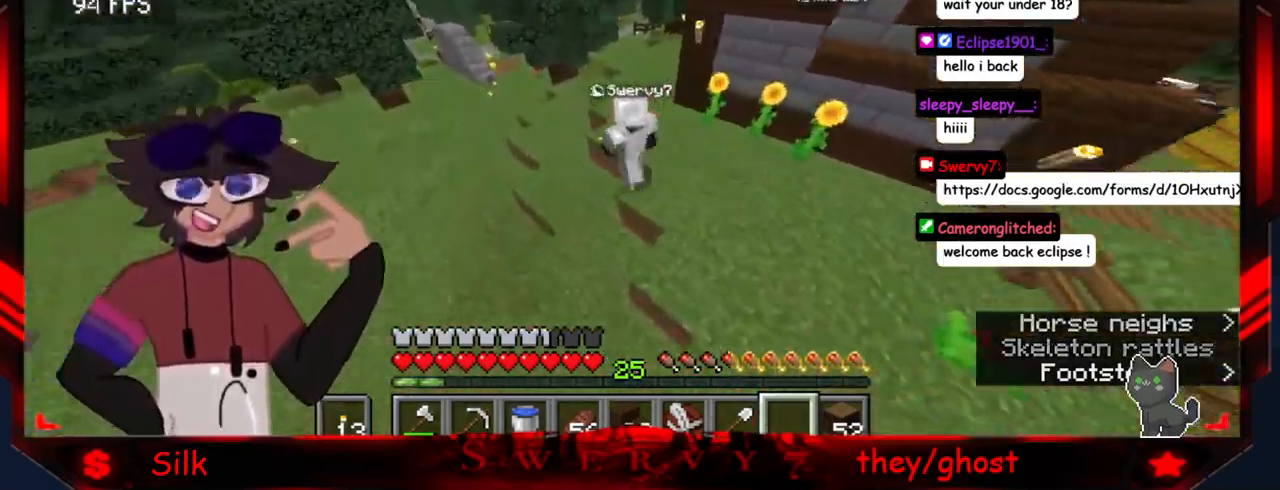
{"keys": ["a"], "mouse": [], "events": []}
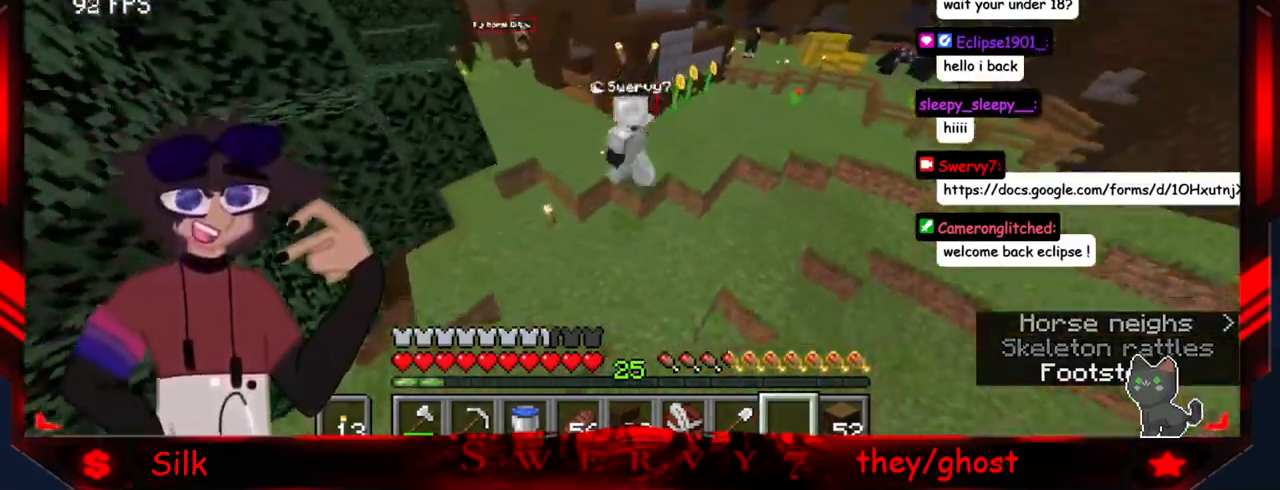
{"keys": ["a"], "mouse": [], "events": []}
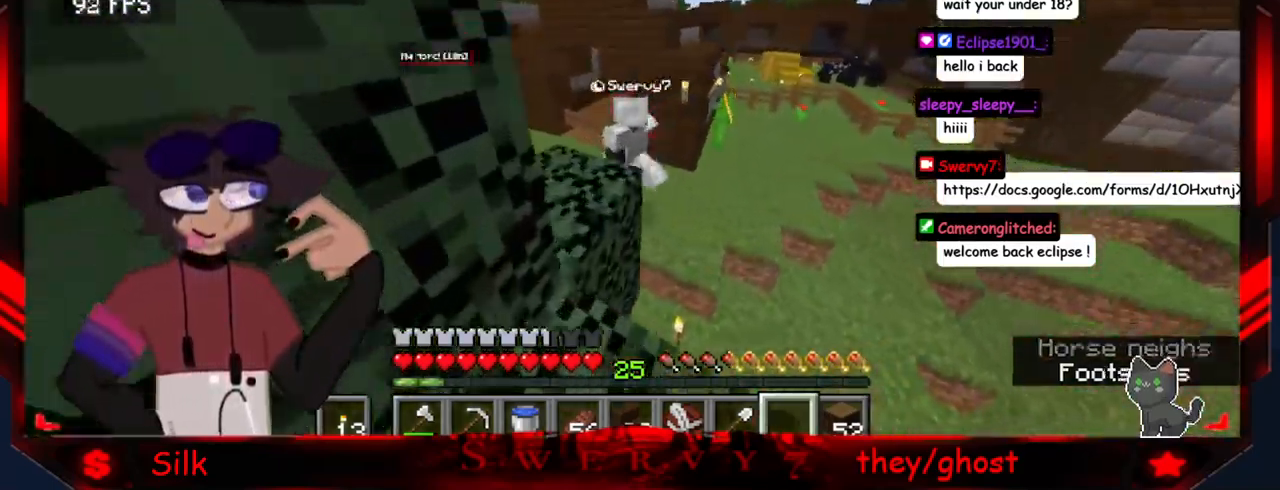
{"keys": [], "mouse": [], "events": [[200, "a", "up"]]}
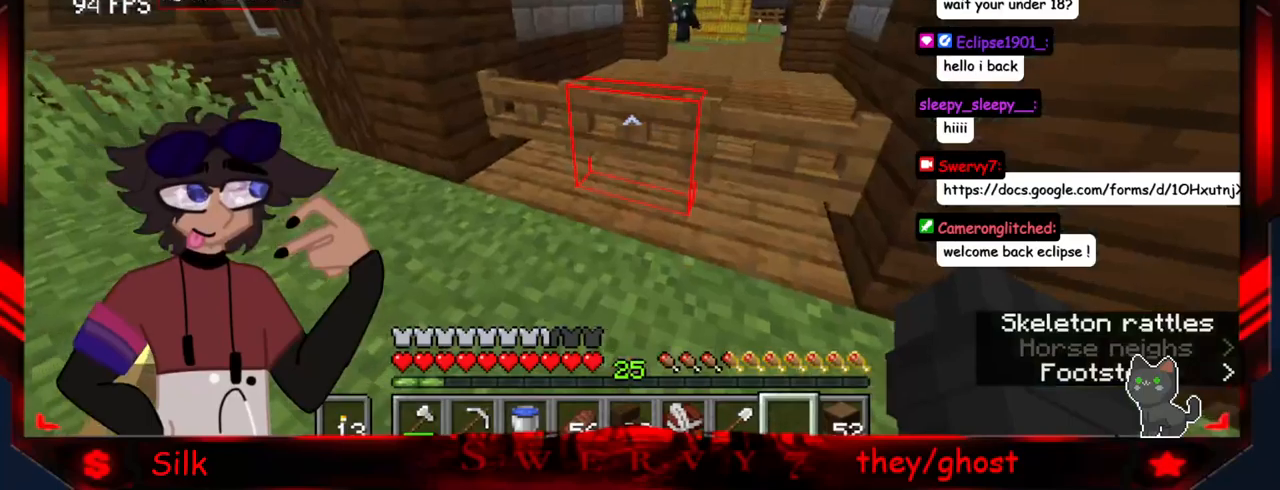
{"keys": [], "mouse": [], "events": [[267, "mouse_right", "down"], [467, "mouse_right", "up"]]}
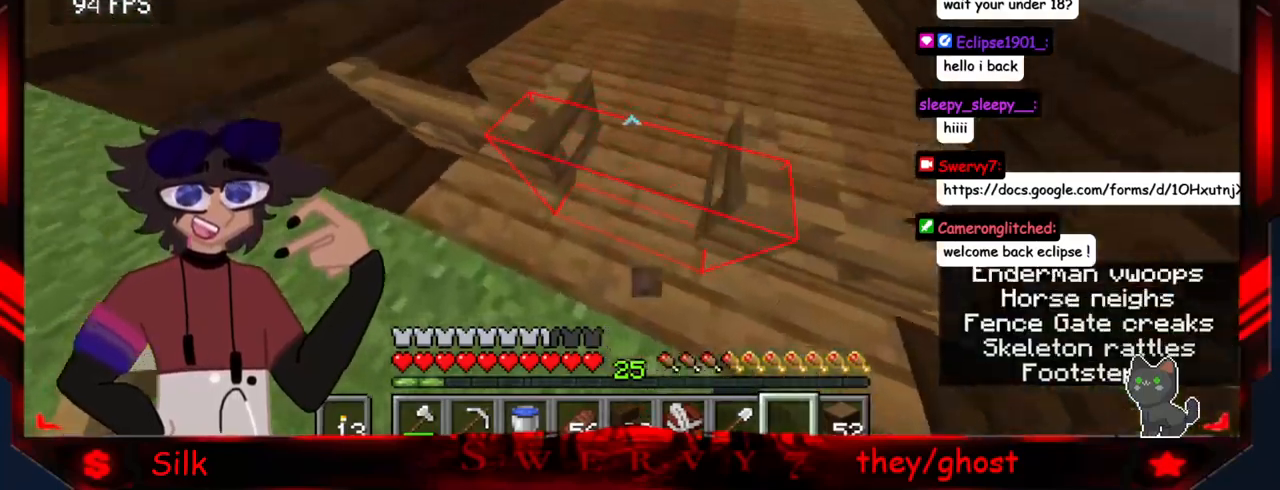
{"keys": ["a"], "mouse": [], "events": [[350, "a", "down"]]}
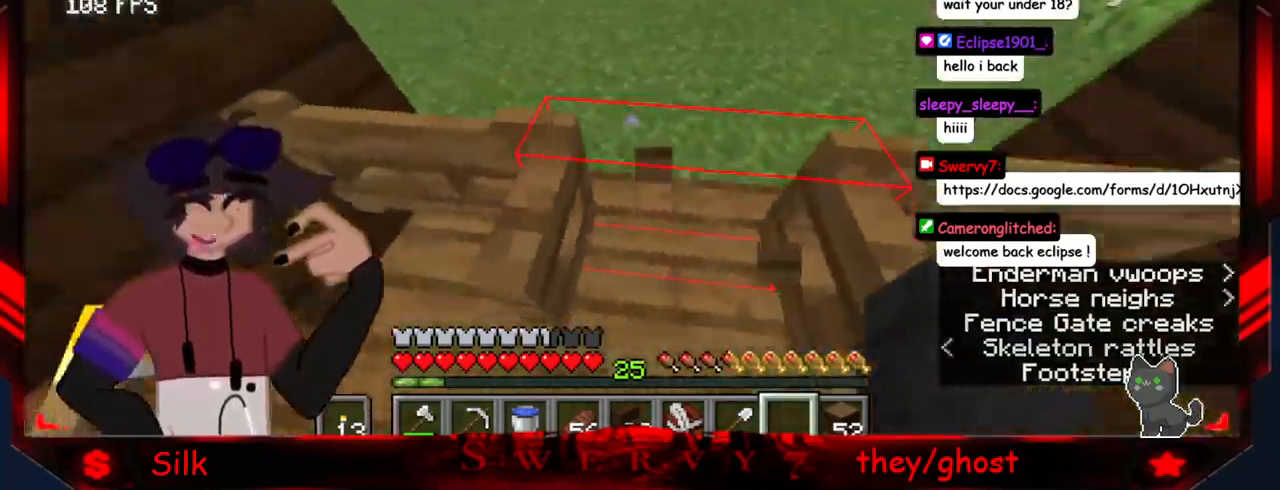
{"keys": [], "mouse": [], "events": [[100, "a", "up"], [134, "mouse_right", "down"], [334, "mouse_right", "up"]]}
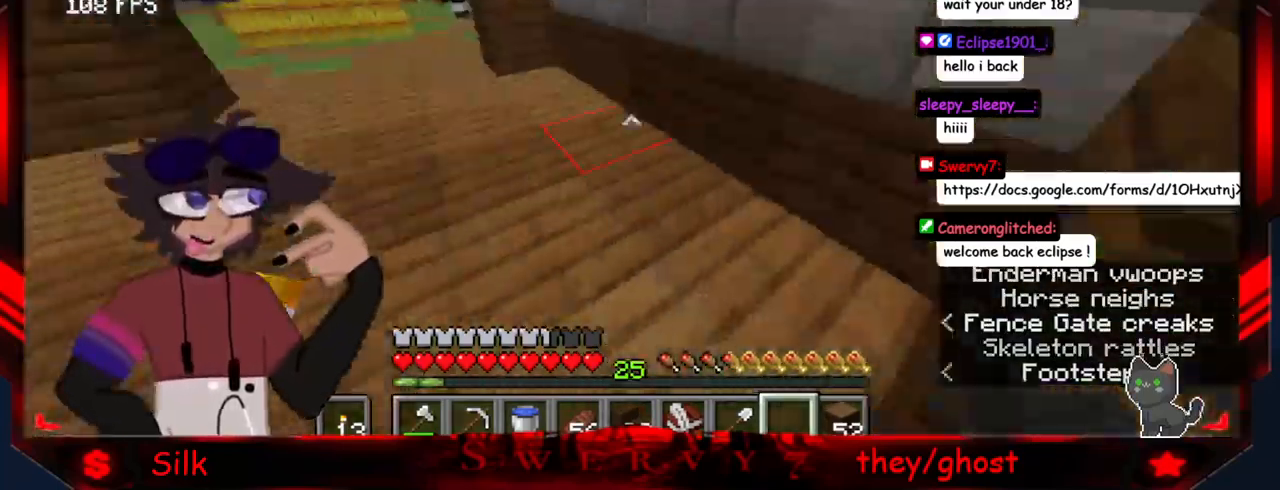
{"keys": [], "mouse": [], "events": []}
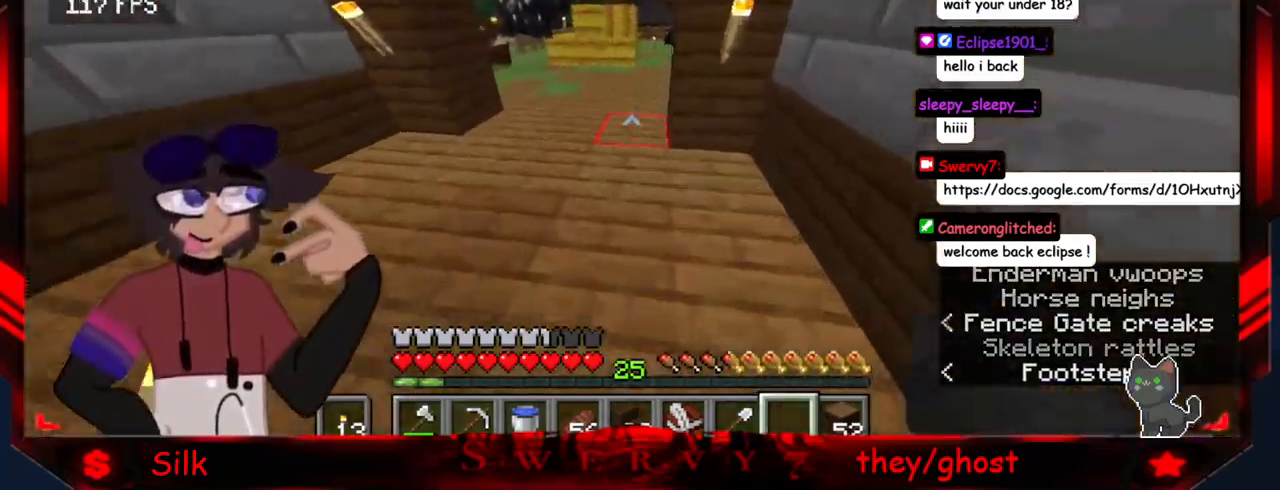
{"keys": [], "mouse": [], "events": []}
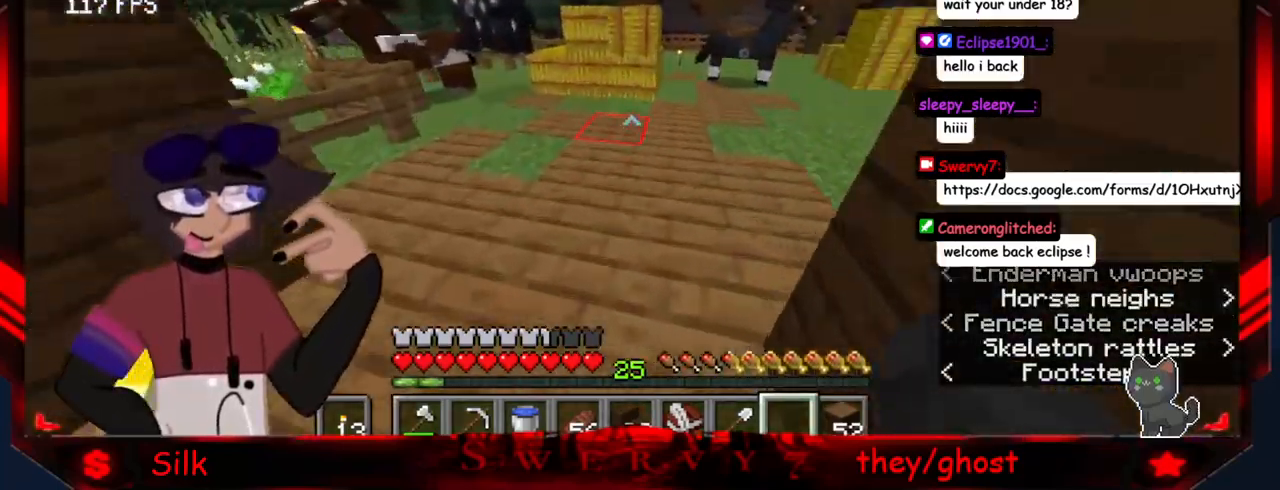
{"keys": ["a"], "mouse": [], "events": [[467, "a", "down"]]}
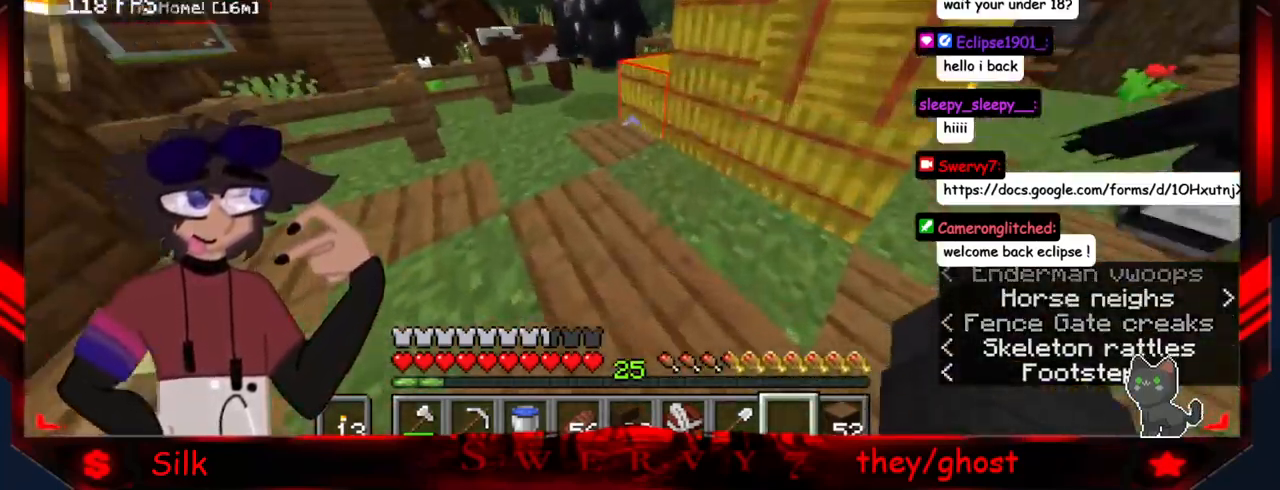
{"keys": [], "mouse": [], "events": [[250, "a", "up"]]}
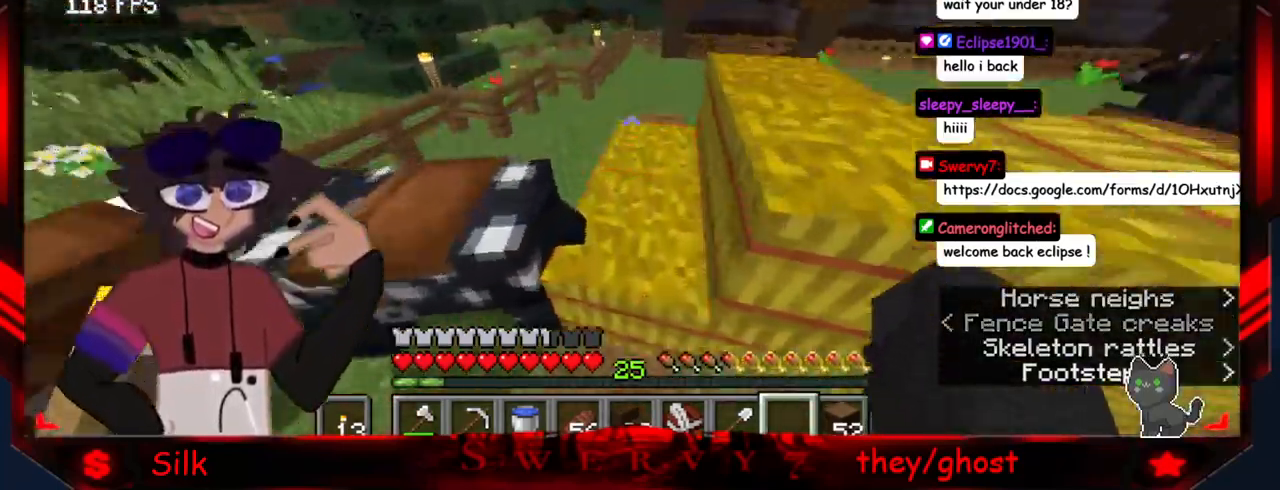
{"keys": [], "mouse": [], "events": []}
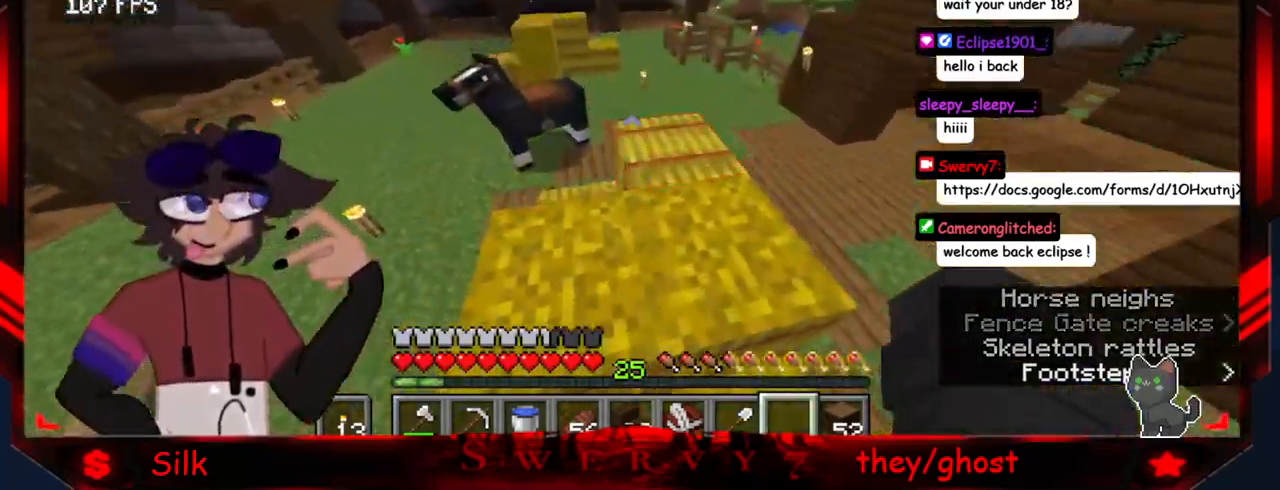
{"keys": [], "mouse": [], "events": []}
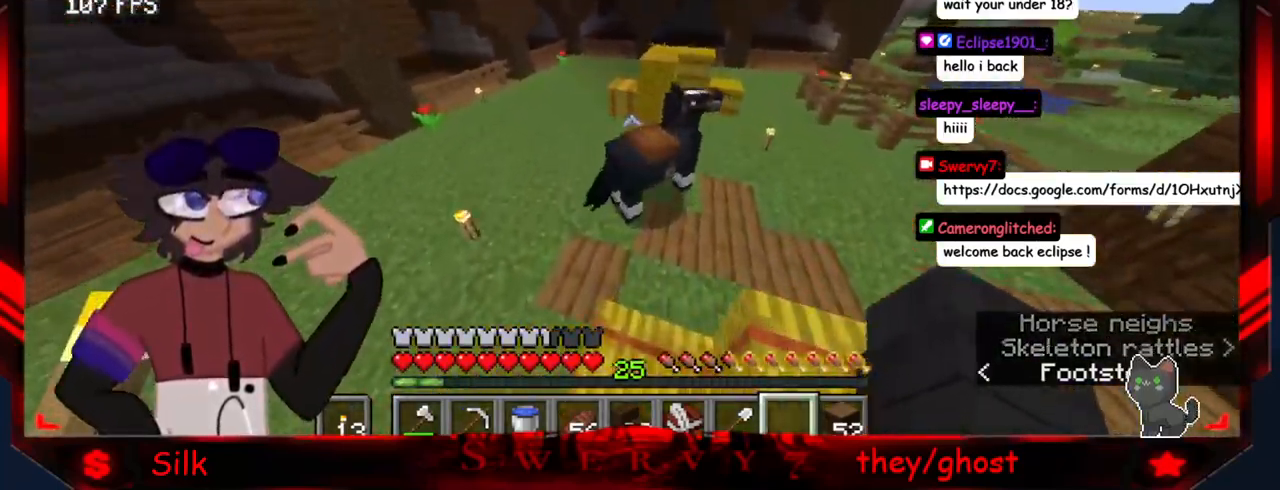
{"keys": [], "mouse": [], "events": []}
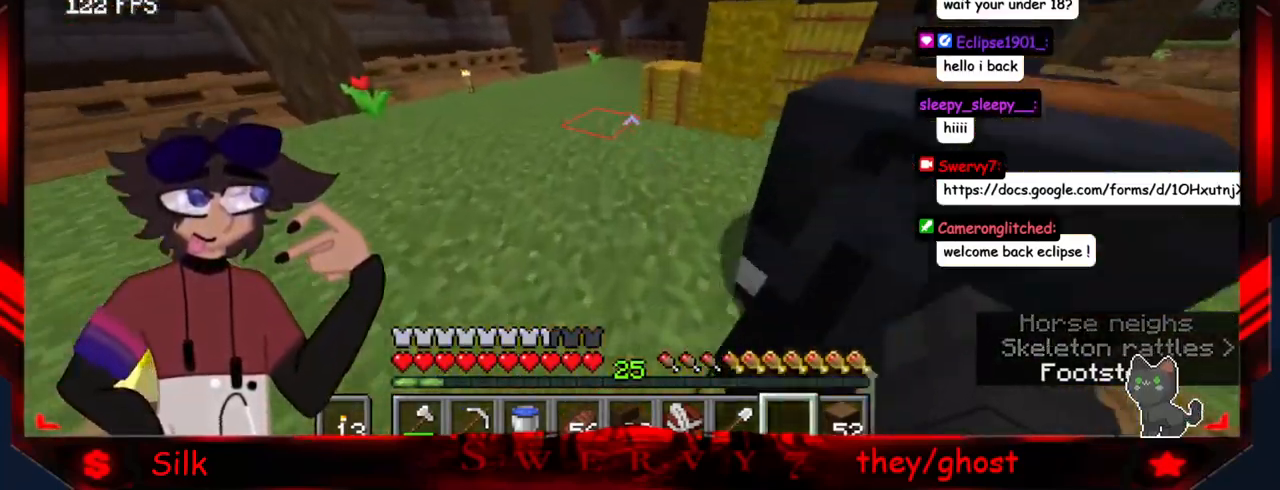
{"keys": [], "mouse": [], "events": []}
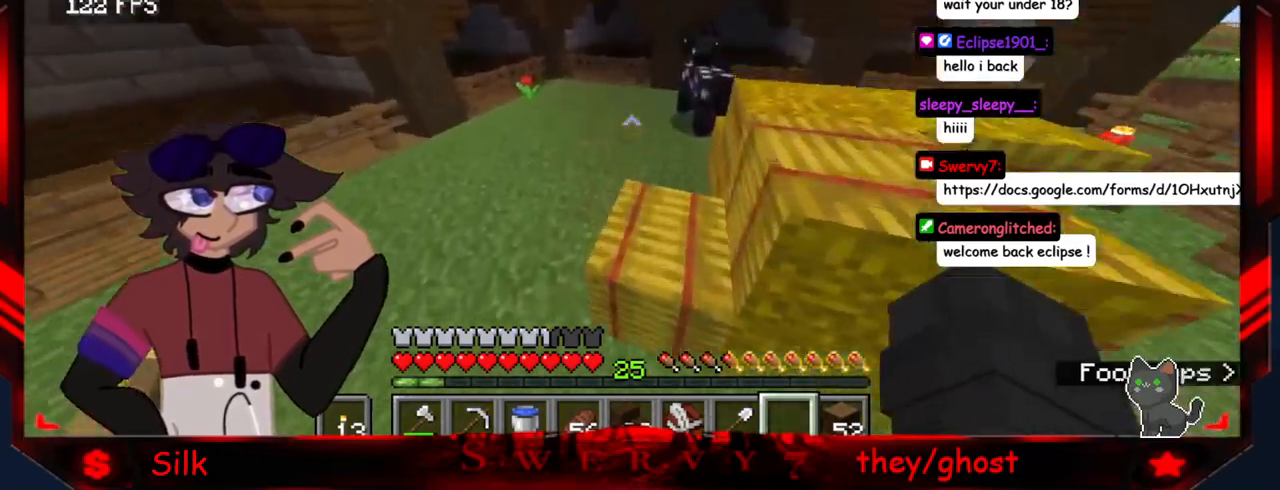
{"keys": [], "mouse": [], "events": [[233, "d", "down"], [450, "d", "up"]]}